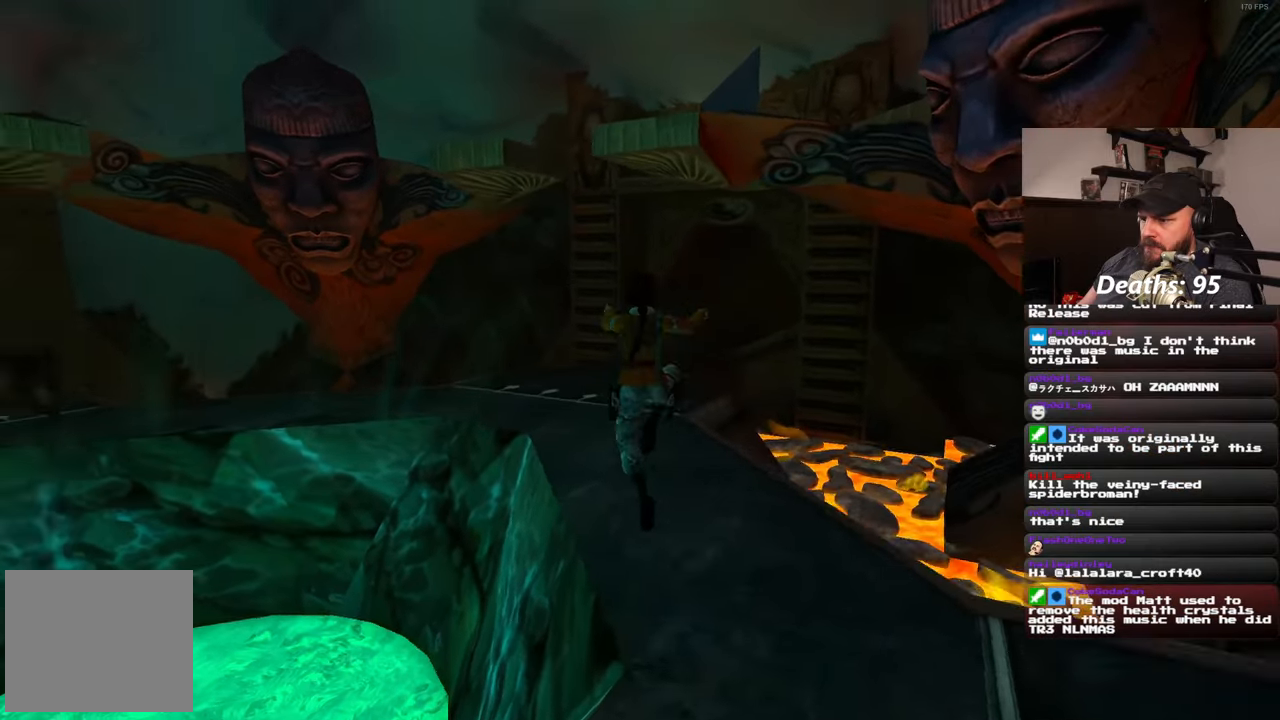
Gameplay with a controller (PlayStation layout); each line is a JSON object with the inputs held at the frame after it (dt_ms = milliseconds from this image to that frame). "events" lists button and stick changes between this image and that frame as [ms after this image, input, new state], when the widget could be followed in between. Not read: R2.
{"dt_ms": 500, "buttons": [], "left_stick": "up-right", "right_stick": "center", "events": [[33, "right_stick", "left"], [117, "left_stick", "up"], [150, "right_stick", "center"], [500, "left_stick", "up-right"]]}
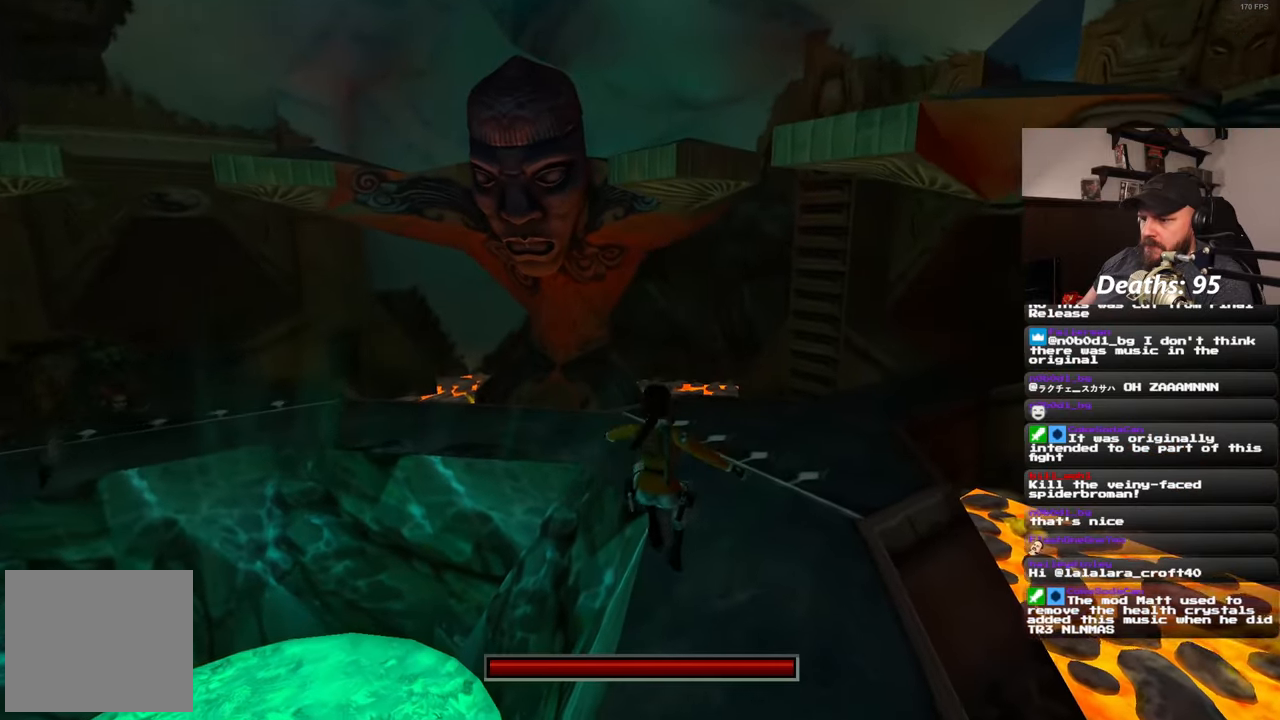
{"dt_ms": 1000, "buttons": [], "left_stick": "right", "right_stick": "left"}
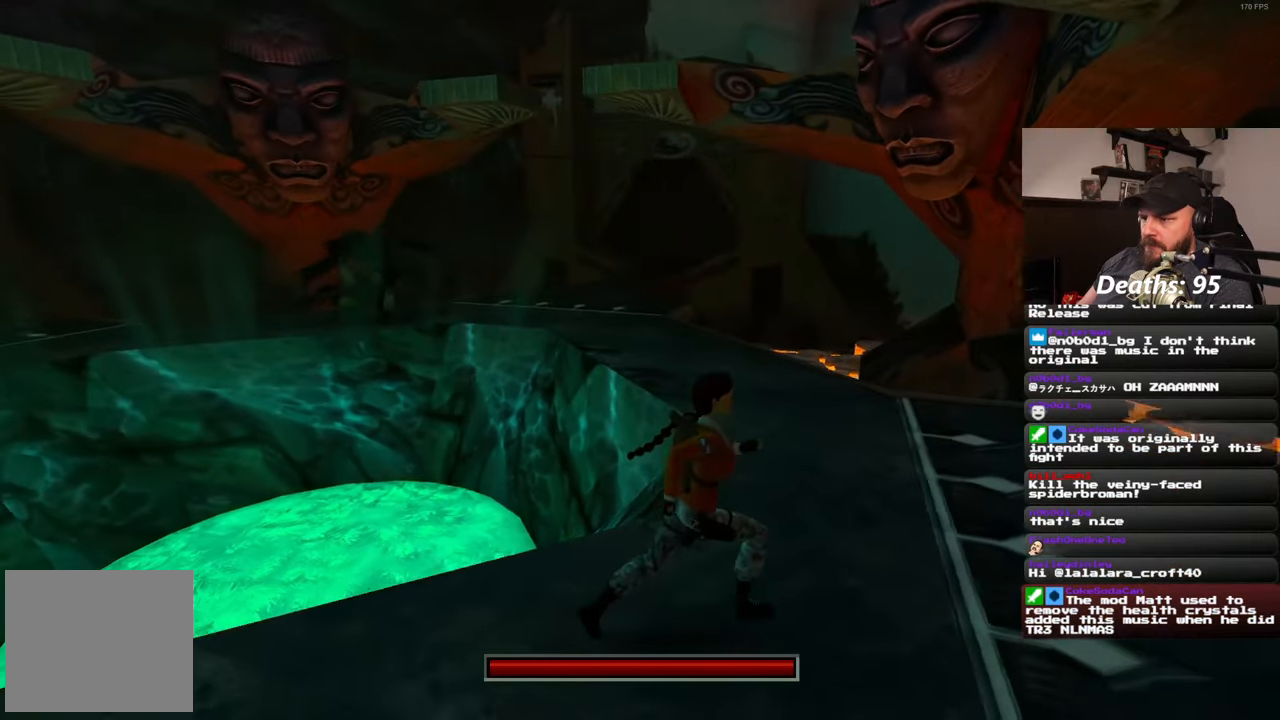
{"dt_ms": 500, "buttons": [], "left_stick": "center", "right_stick": "center", "events": [[217, "right_stick", "center"], [233, "left_stick", "center"]]}
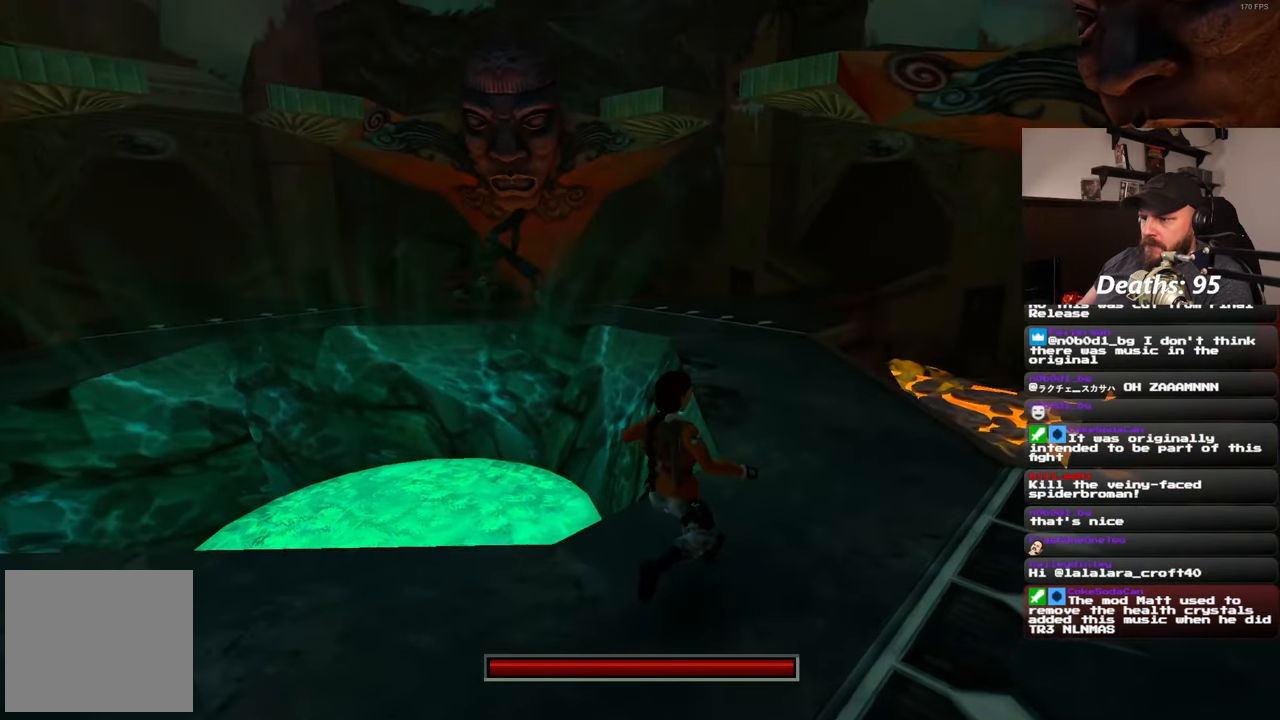
{"dt_ms": 500, "buttons": ["L2"], "left_stick": "center", "right_stick": "center", "events": [[367, "L2", "down"]]}
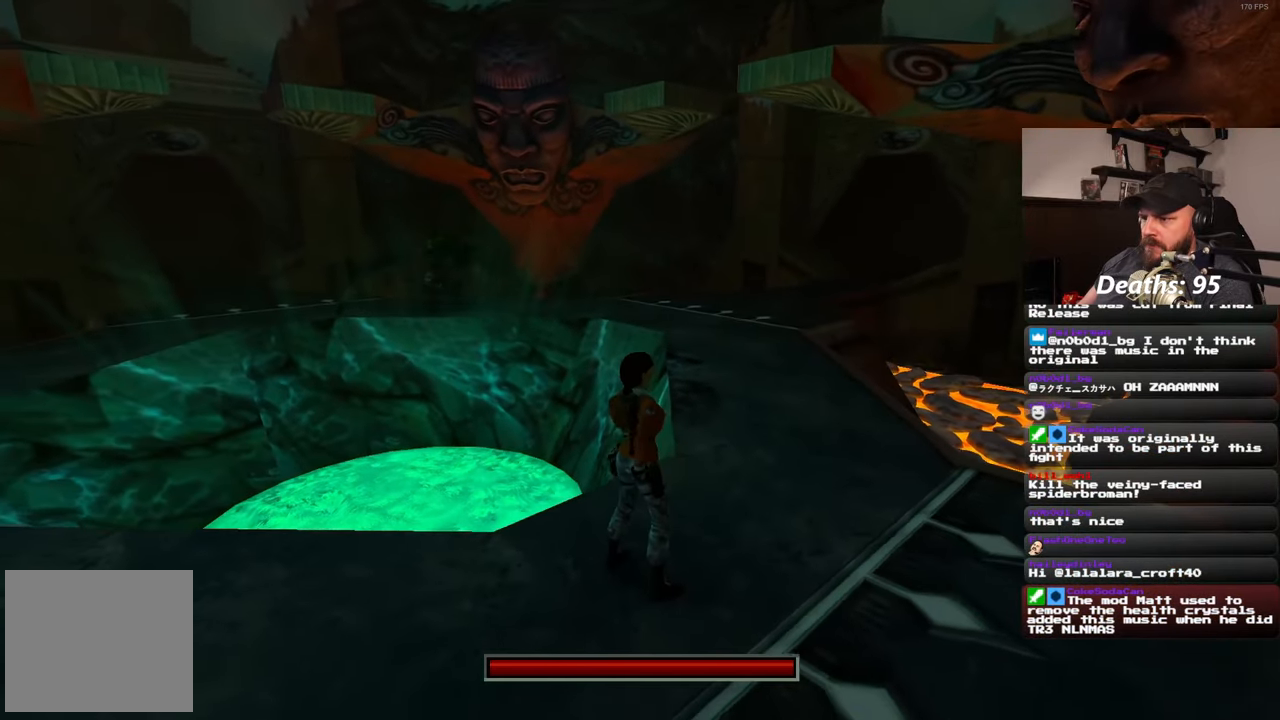
{"dt_ms": 500, "buttons": ["L2"], "left_stick": "center", "right_stick": "center", "events": [[233, "left_stick", "up-left"], [283, "left_stick", "center"]]}
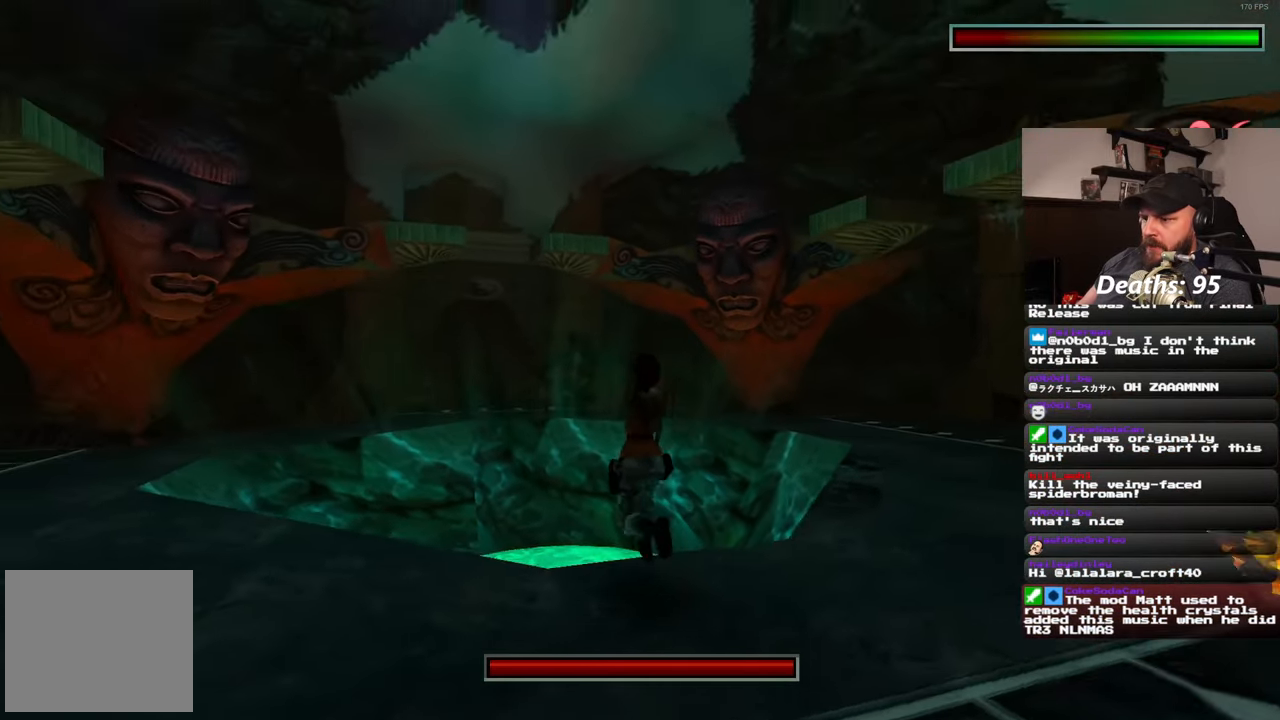
{"dt_ms": 500, "buttons": ["L2"], "left_stick": "center", "right_stick": "center", "events": []}
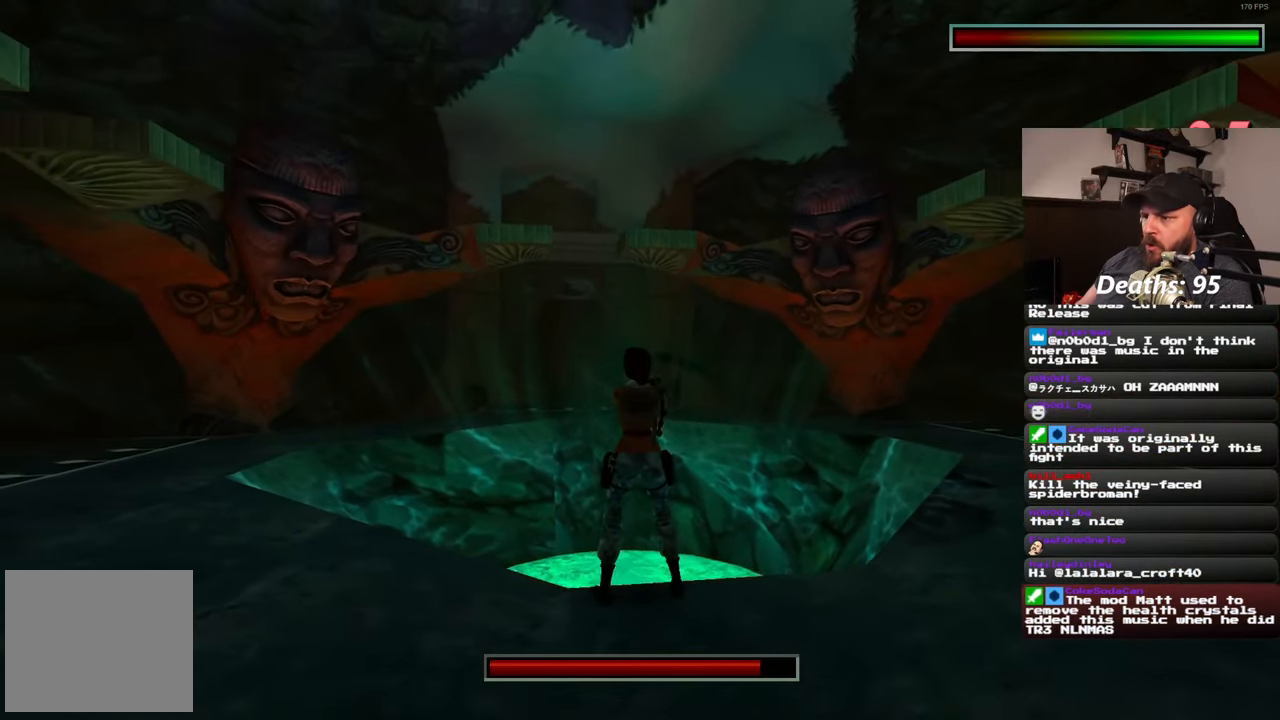
{"dt_ms": 500, "buttons": ["L2"], "left_stick": "center", "right_stick": "center", "events": []}
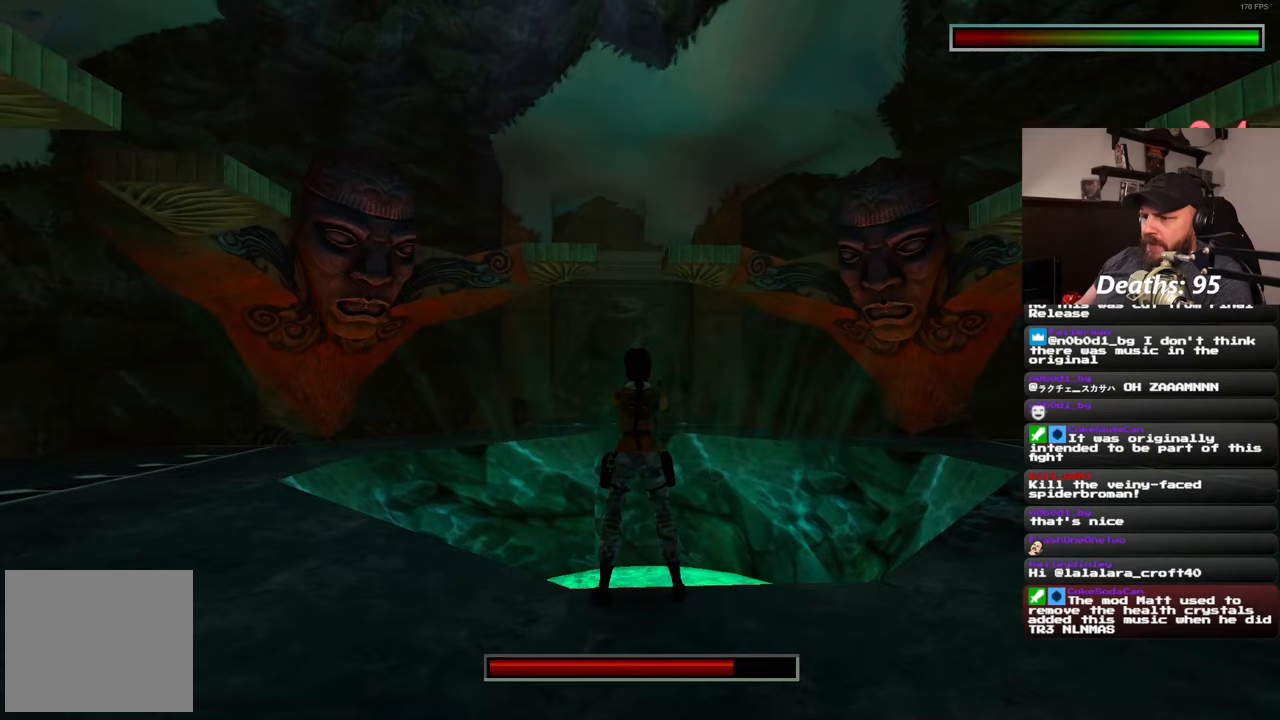
{"dt_ms": 500, "buttons": ["L2"], "left_stick": "center", "right_stick": "center", "events": []}
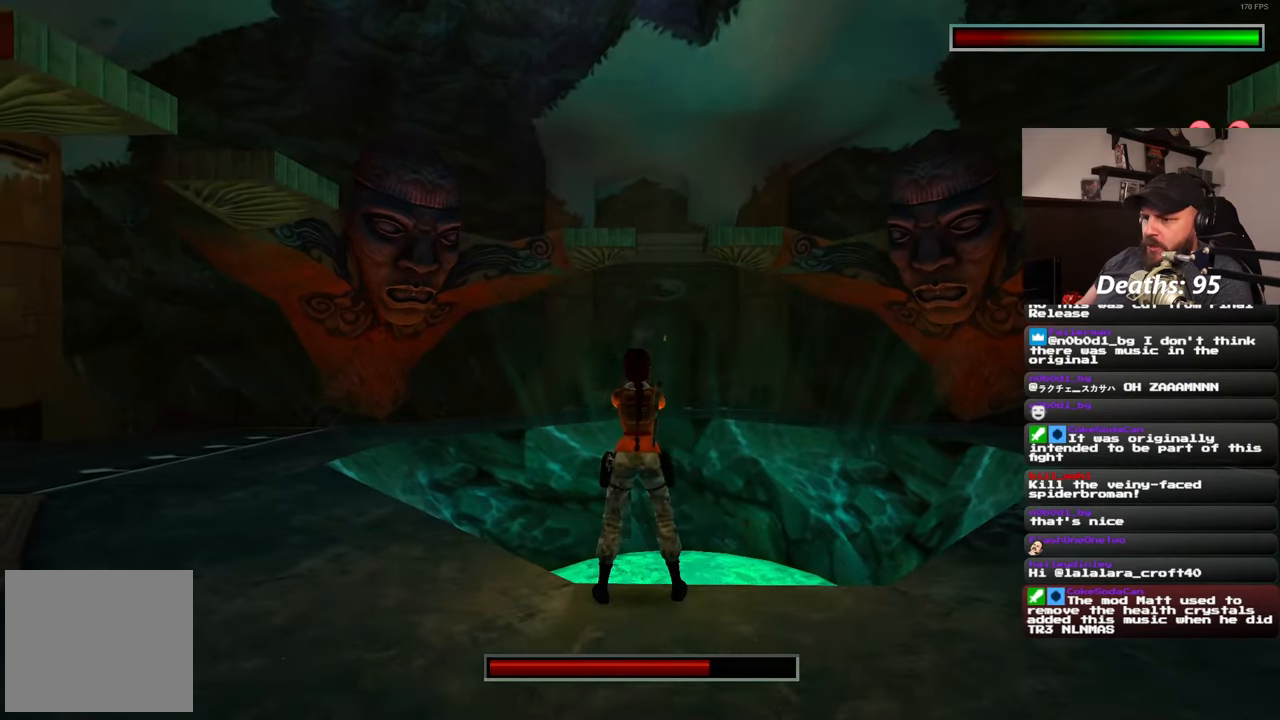
{"dt_ms": 500, "buttons": ["L2"], "left_stick": "center", "right_stick": "center", "events": []}
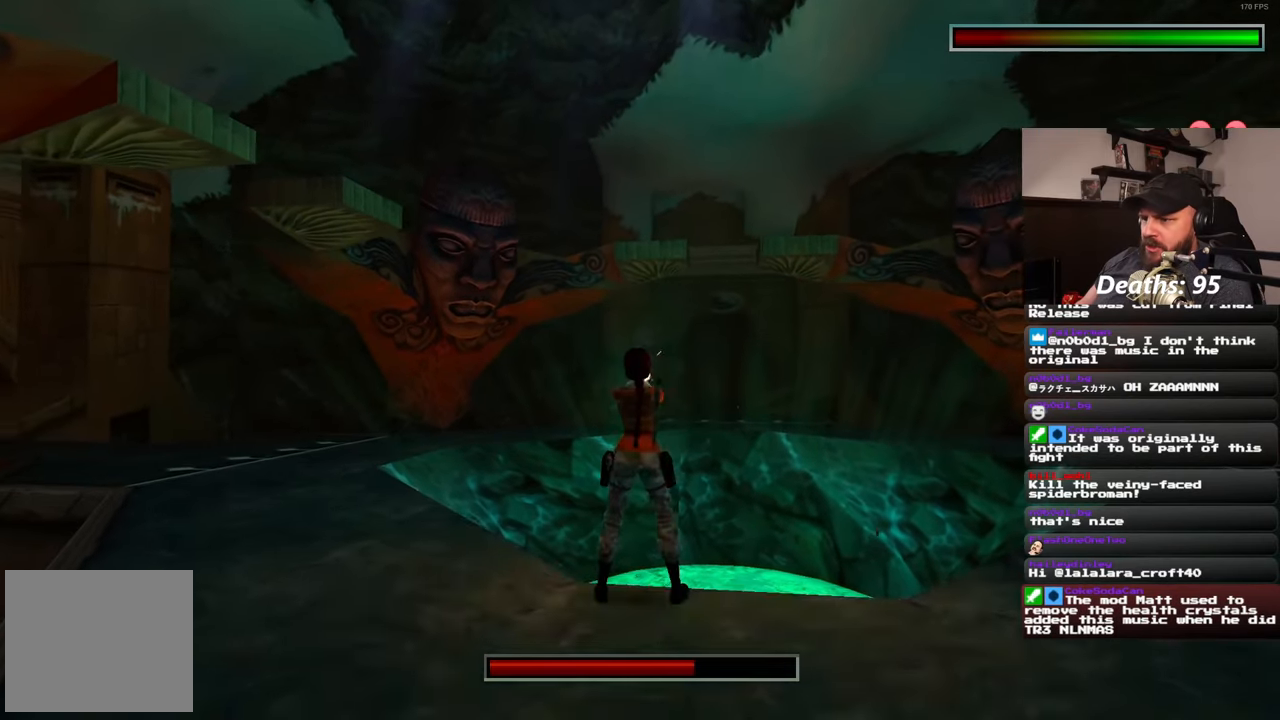
{"dt_ms": 500, "buttons": ["L2"], "left_stick": "center", "right_stick": "center", "events": []}
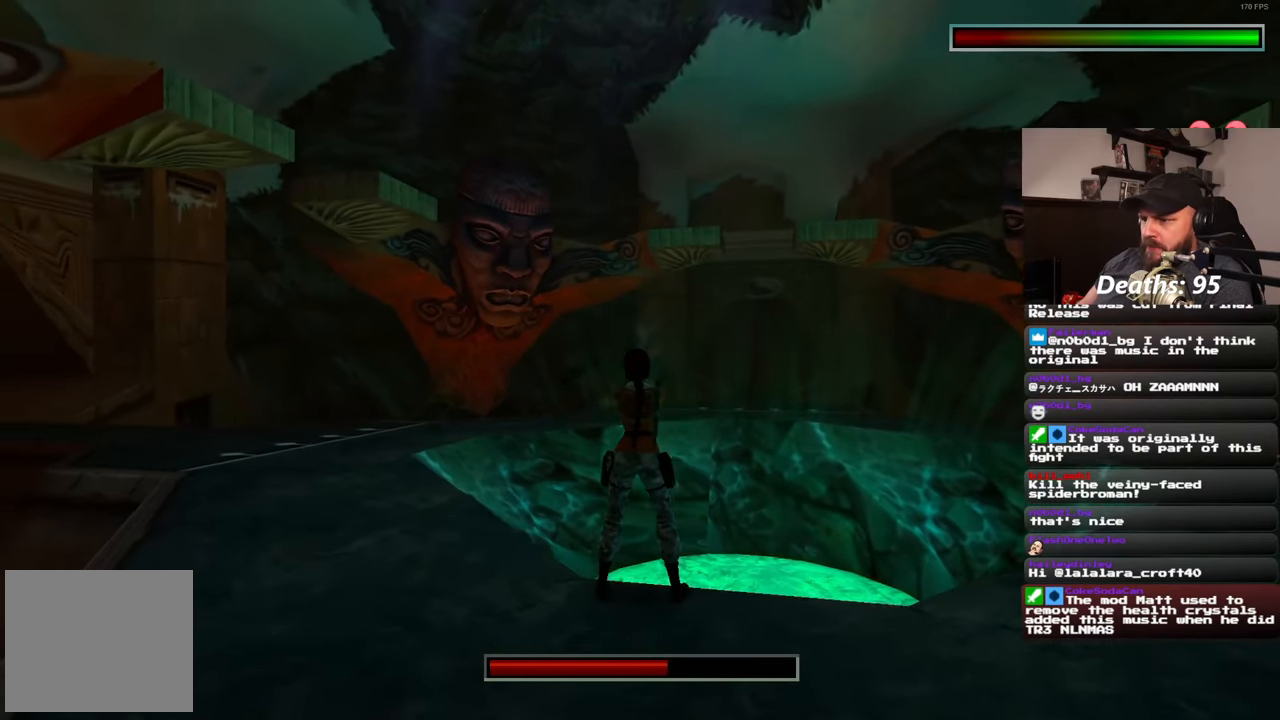
{"dt_ms": 500, "buttons": ["L2"], "left_stick": "center", "right_stick": "center", "events": []}
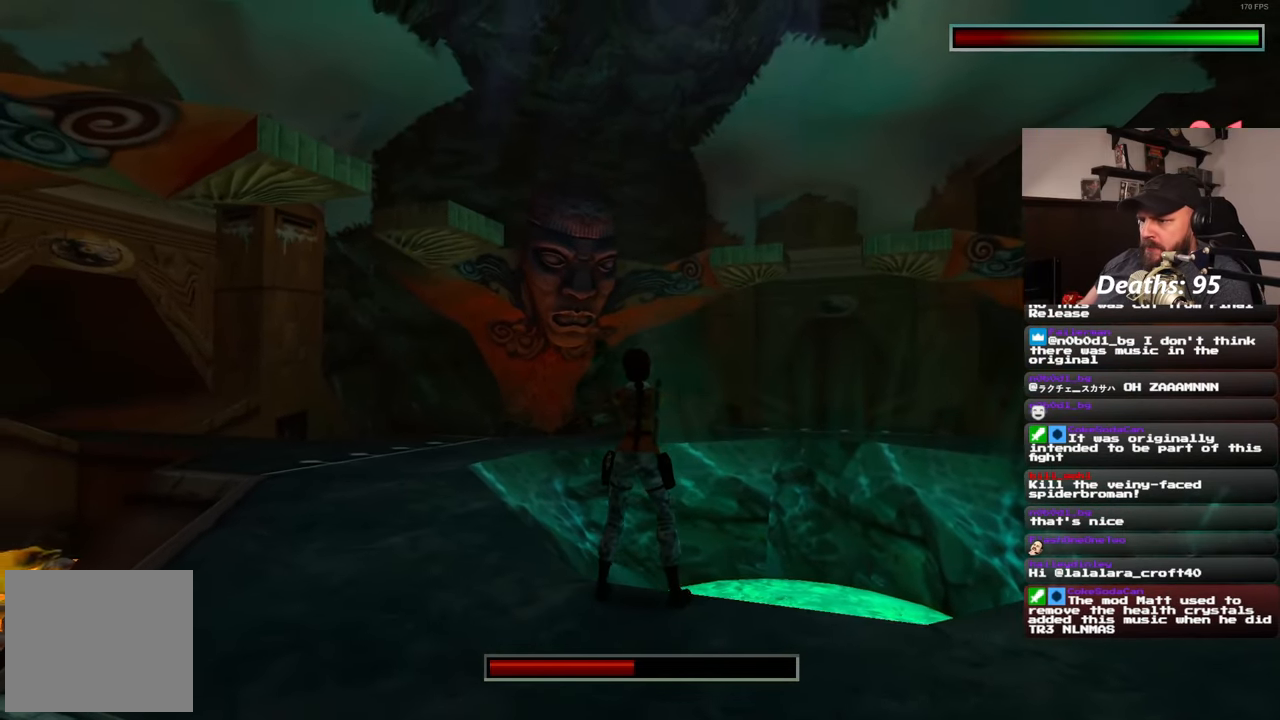
{"dt_ms": 500, "buttons": [], "left_stick": "center", "right_stick": "center"}
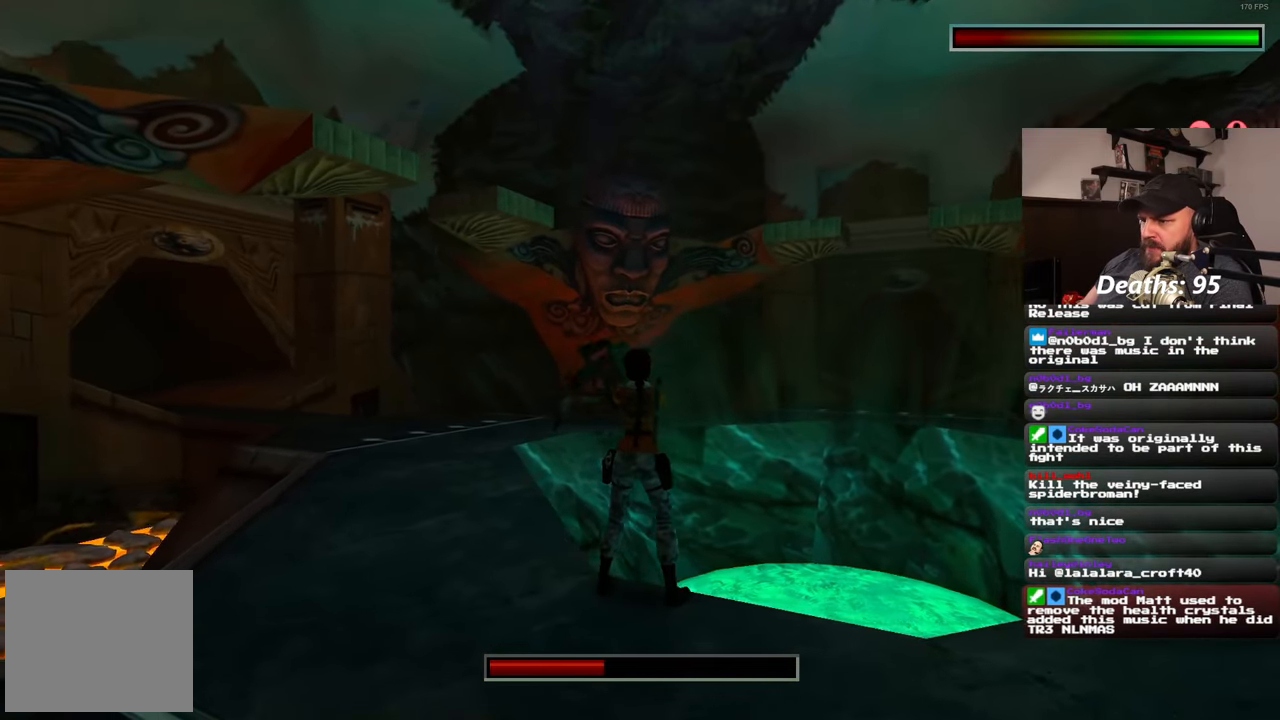
{"dt_ms": 500, "buttons": ["L2"], "left_stick": "center", "right_stick": "center"}
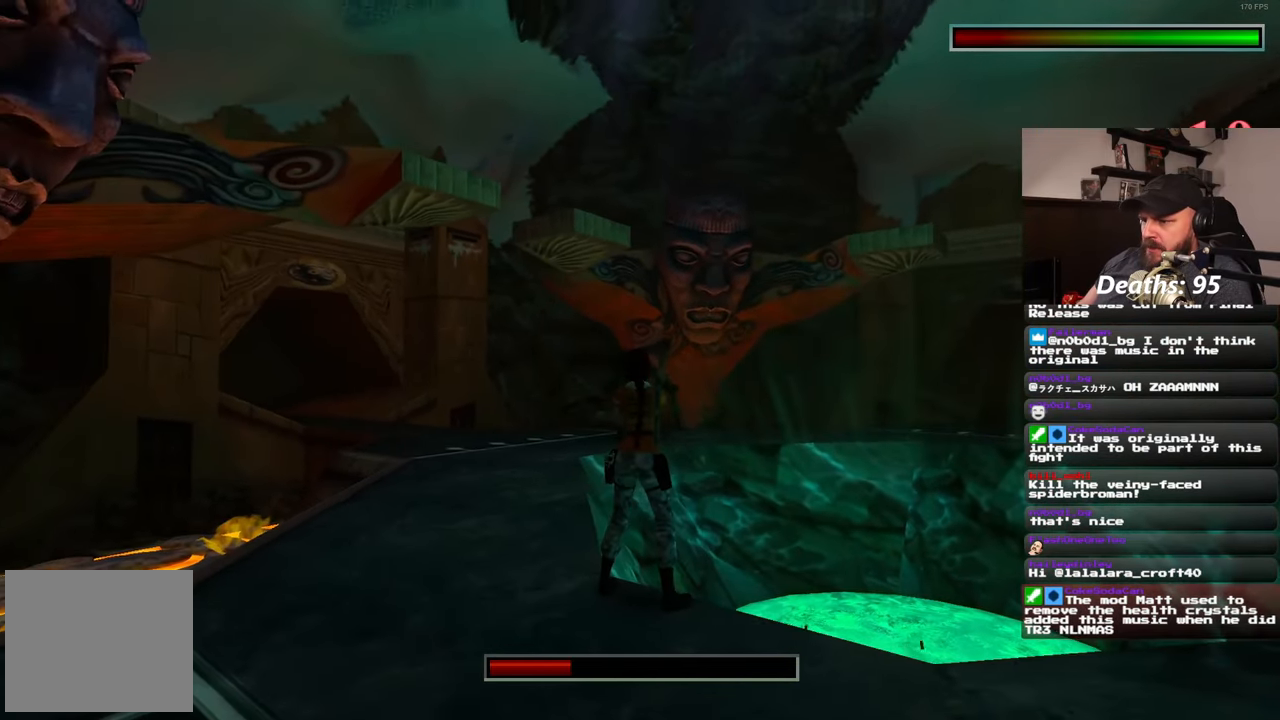
{"dt_ms": 500, "buttons": ["L2"], "left_stick": "center", "right_stick": "center"}
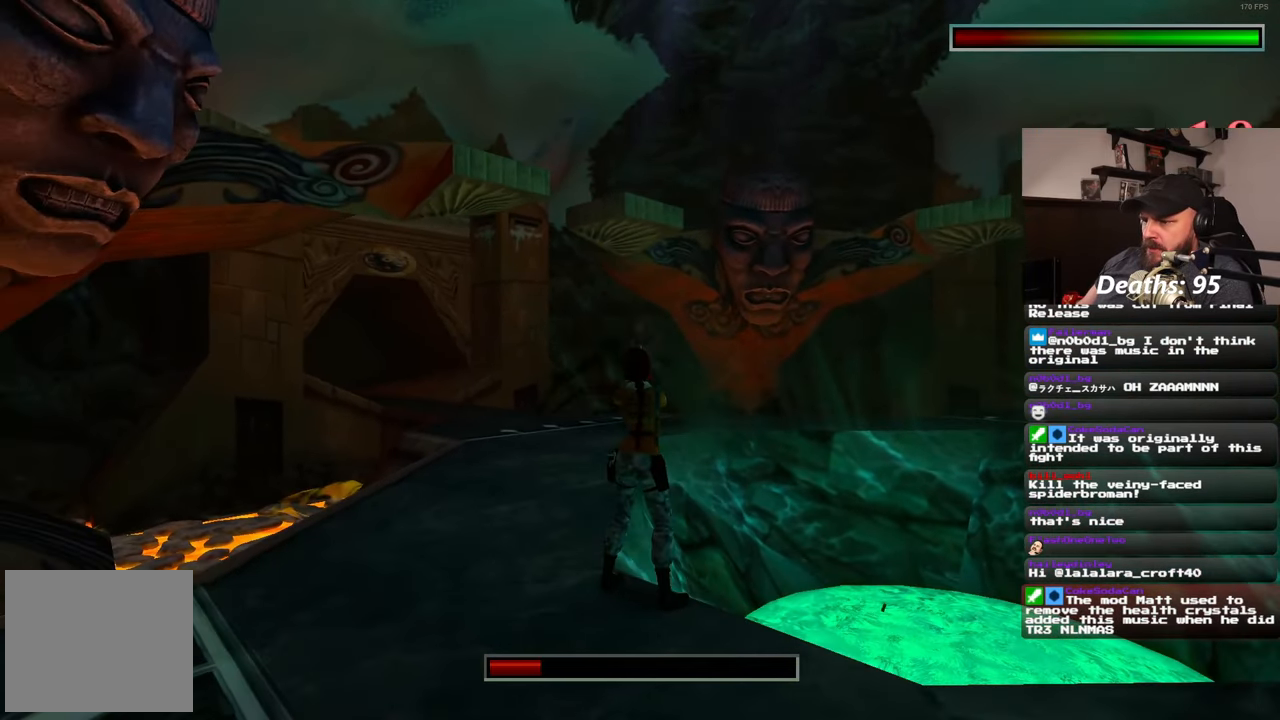
{"dt_ms": 500, "buttons": ["L2"], "left_stick": "center", "right_stick": "center", "events": []}
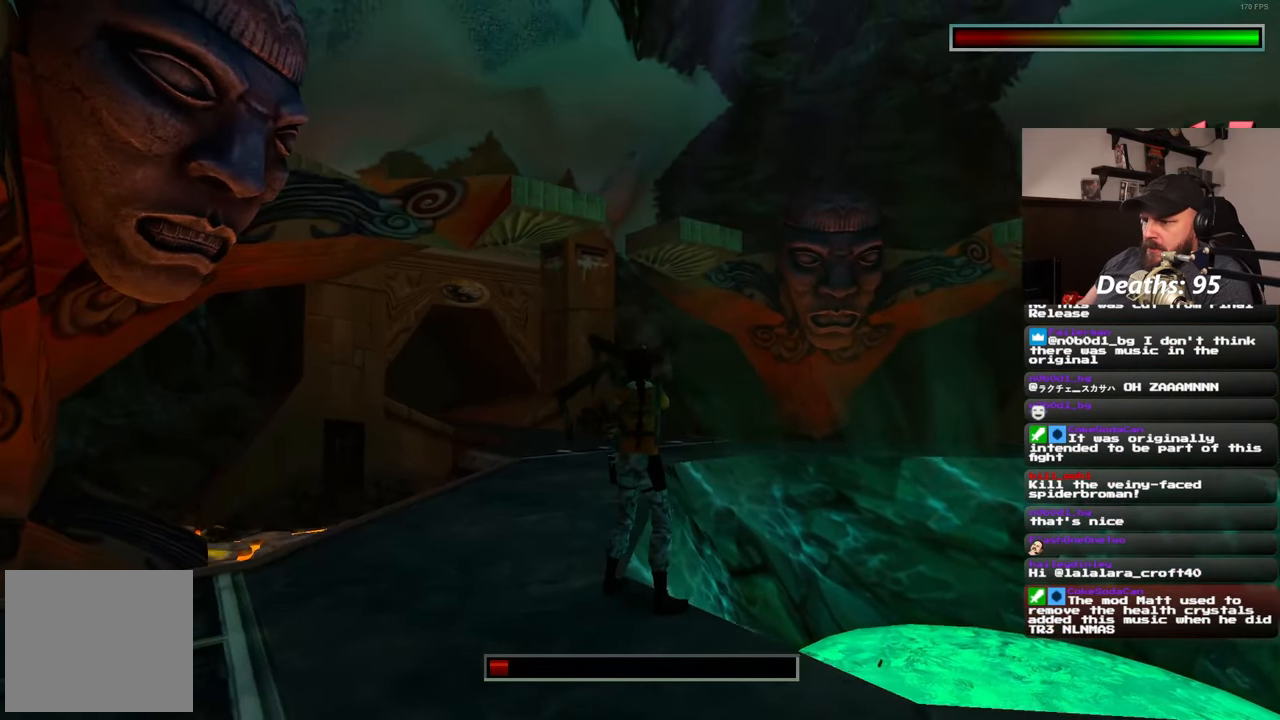
{"dt_ms": 500, "buttons": ["L2"], "left_stick": "center", "right_stick": "center", "events": []}
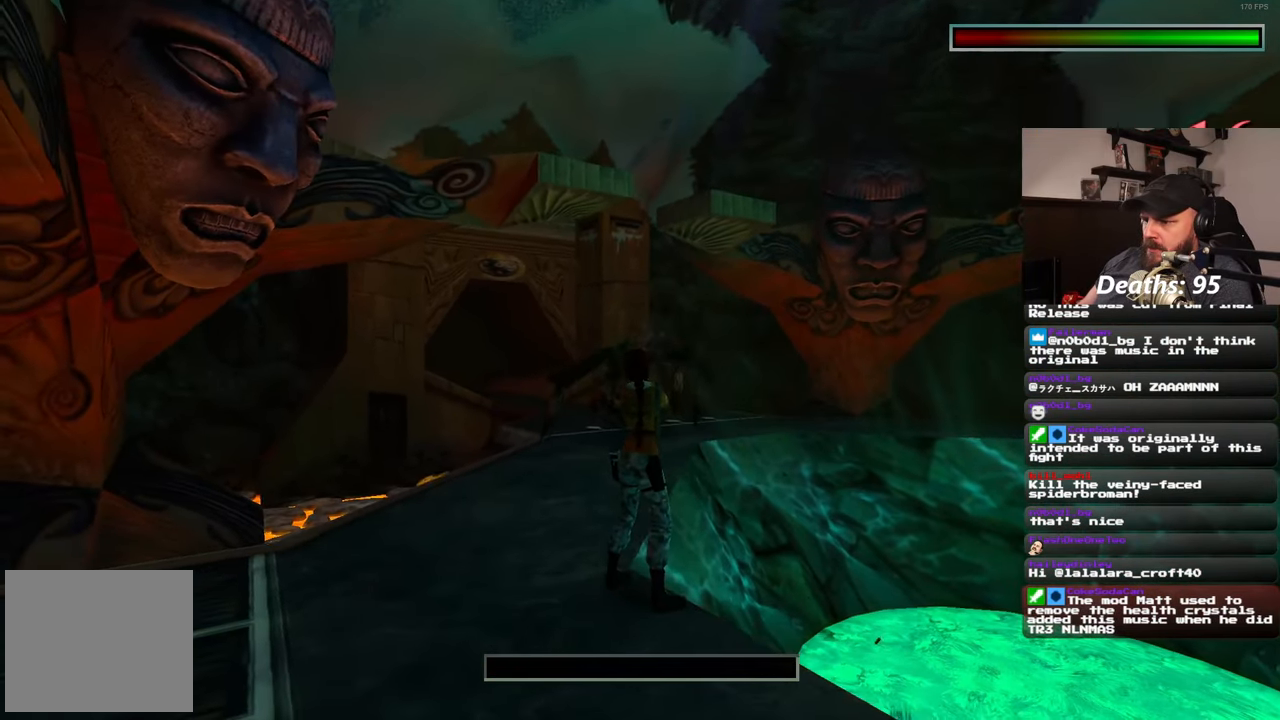
{"dt_ms": 500, "buttons": [], "left_stick": "left", "right_stick": "center", "events": [[283, "L2", "up"], [417, "left_stick", "left"]]}
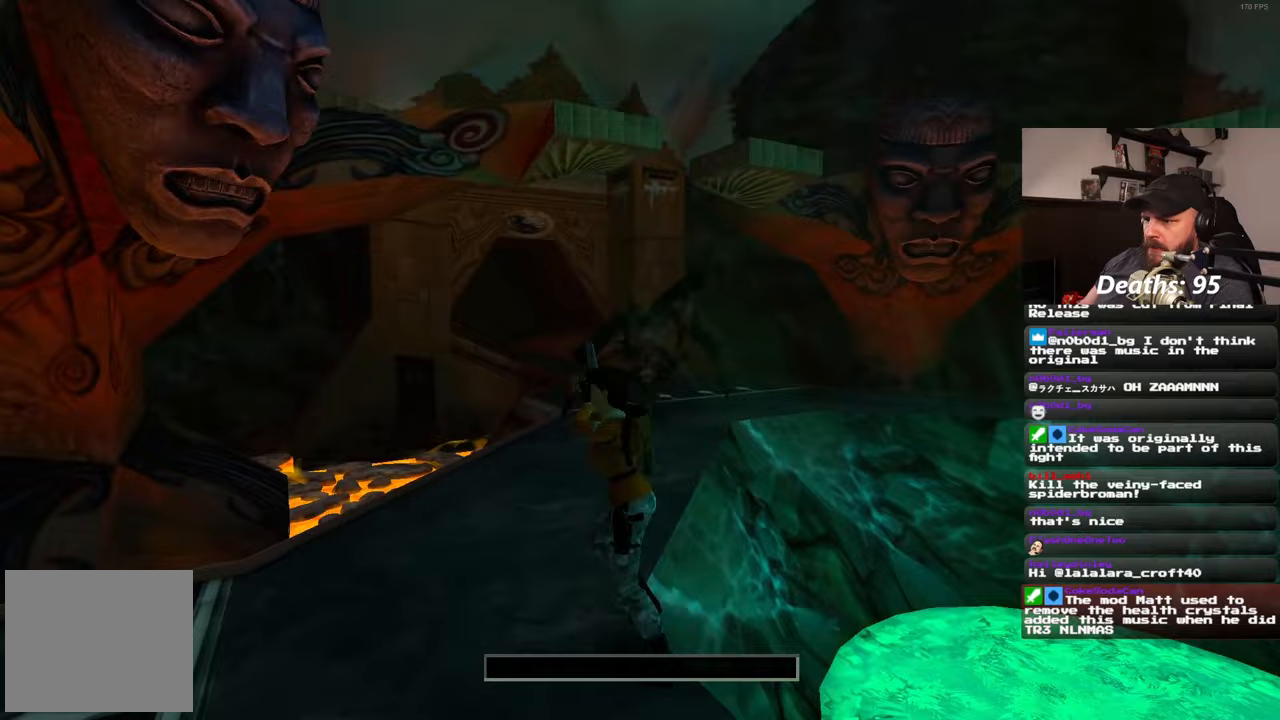
{"dt_ms": 500, "buttons": [], "left_stick": "up-left", "right_stick": "left", "events": [[100, "right_stick", "left"], [367, "left_stick", "up-left"]]}
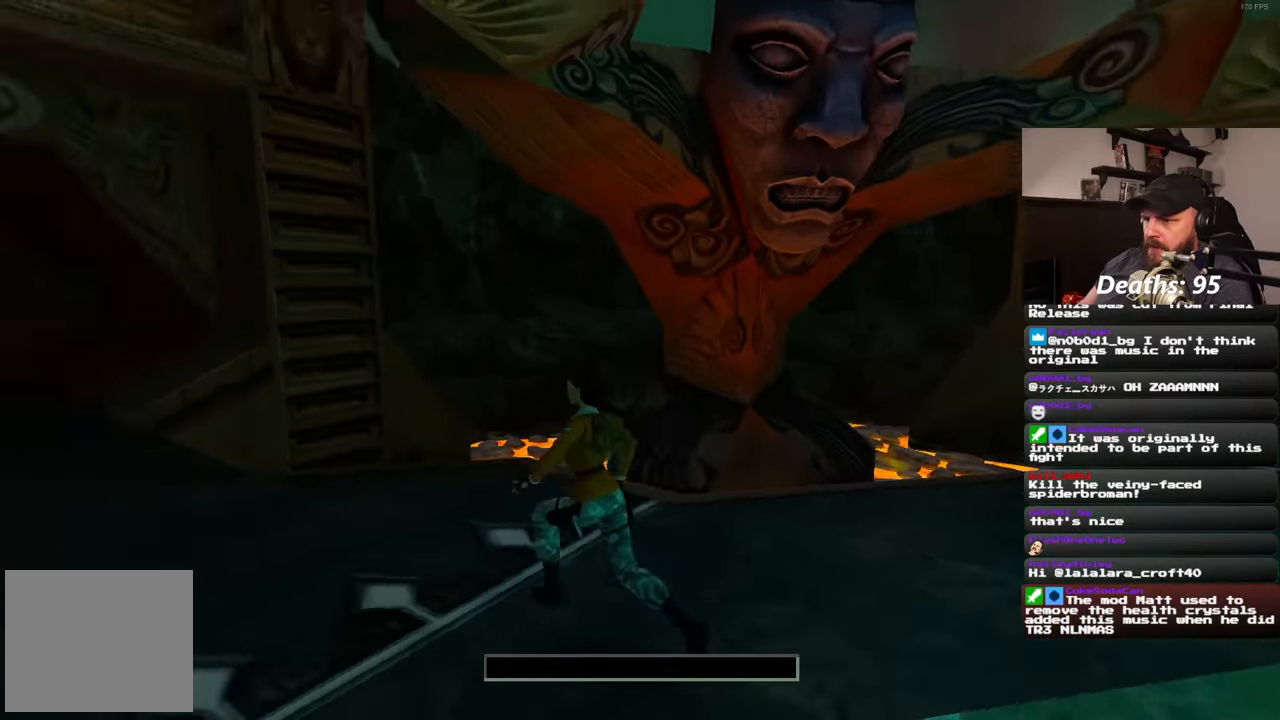
{"dt_ms": 500, "buttons": [], "left_stick": "center", "right_stick": "center", "events": [[167, "left_stick", "up"], [267, "left_stick", "center"], [317, "right_stick", "center"]]}
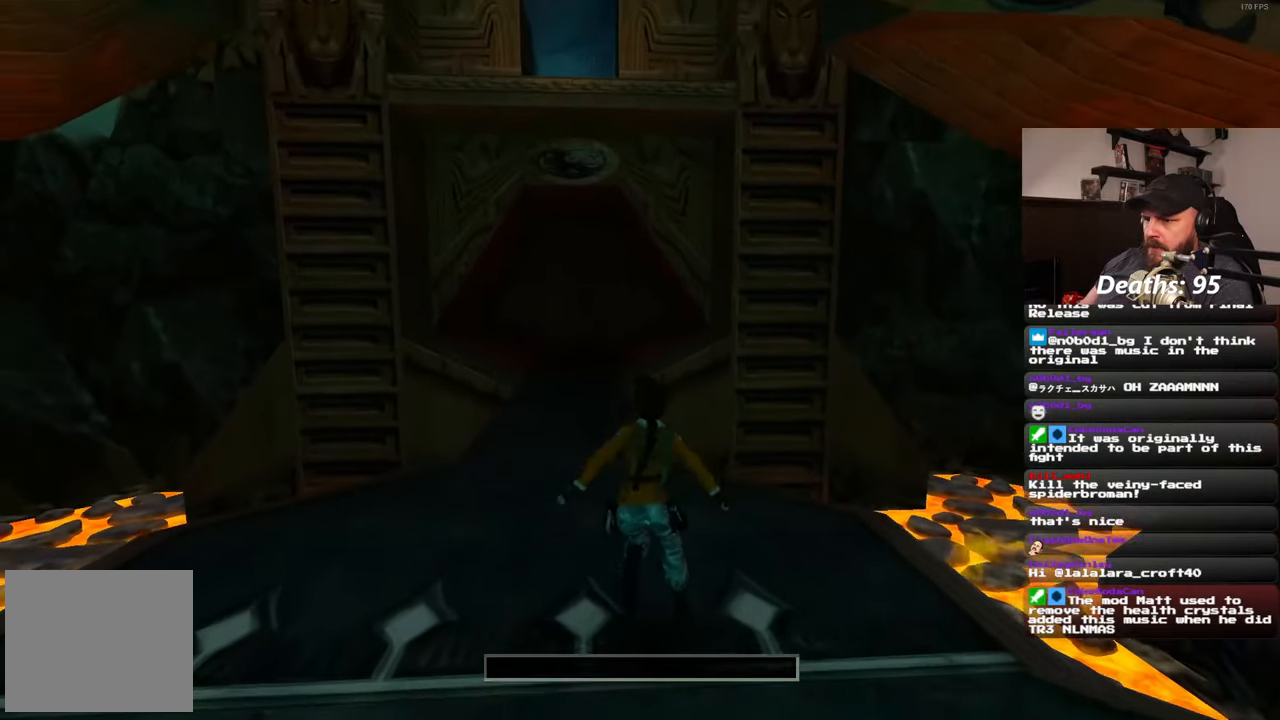
{"dt_ms": 500, "buttons": [], "left_stick": "center", "right_stick": "center", "events": [[183, "right_stick", "left"], [333, "right_stick", "center"]]}
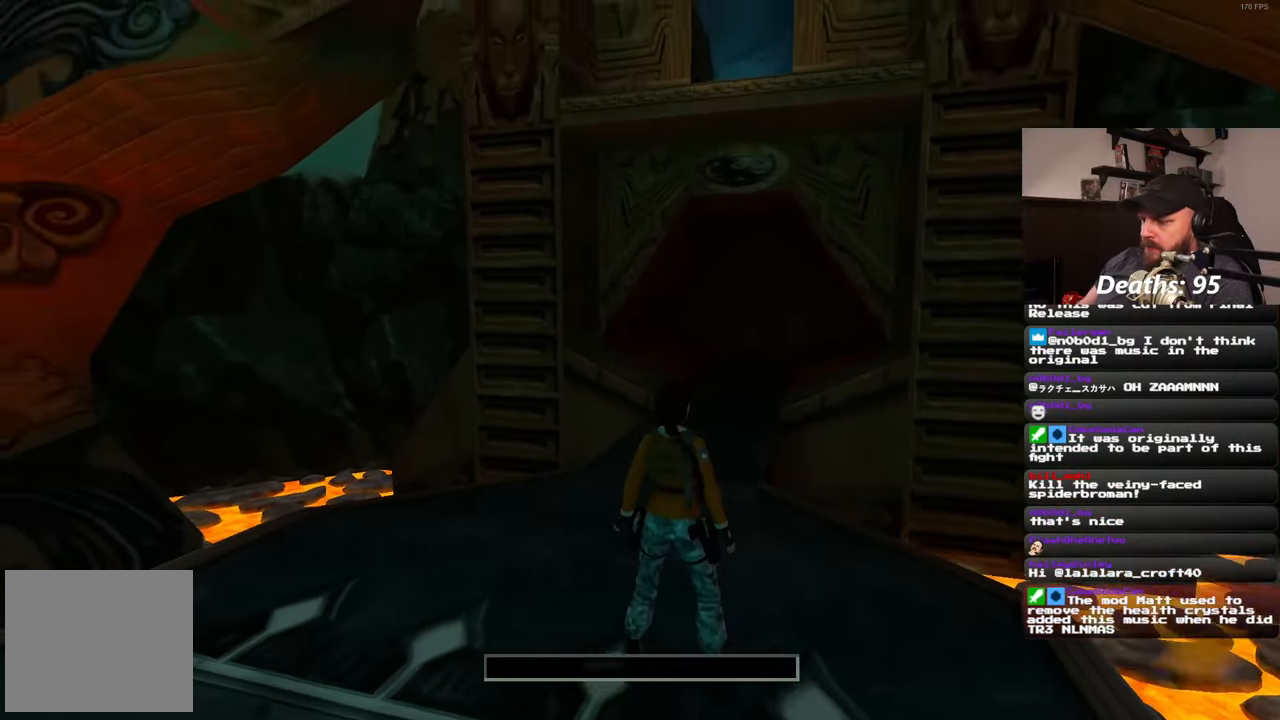
{"dt_ms": 500, "buttons": [], "left_stick": "center", "right_stick": "center", "events": []}
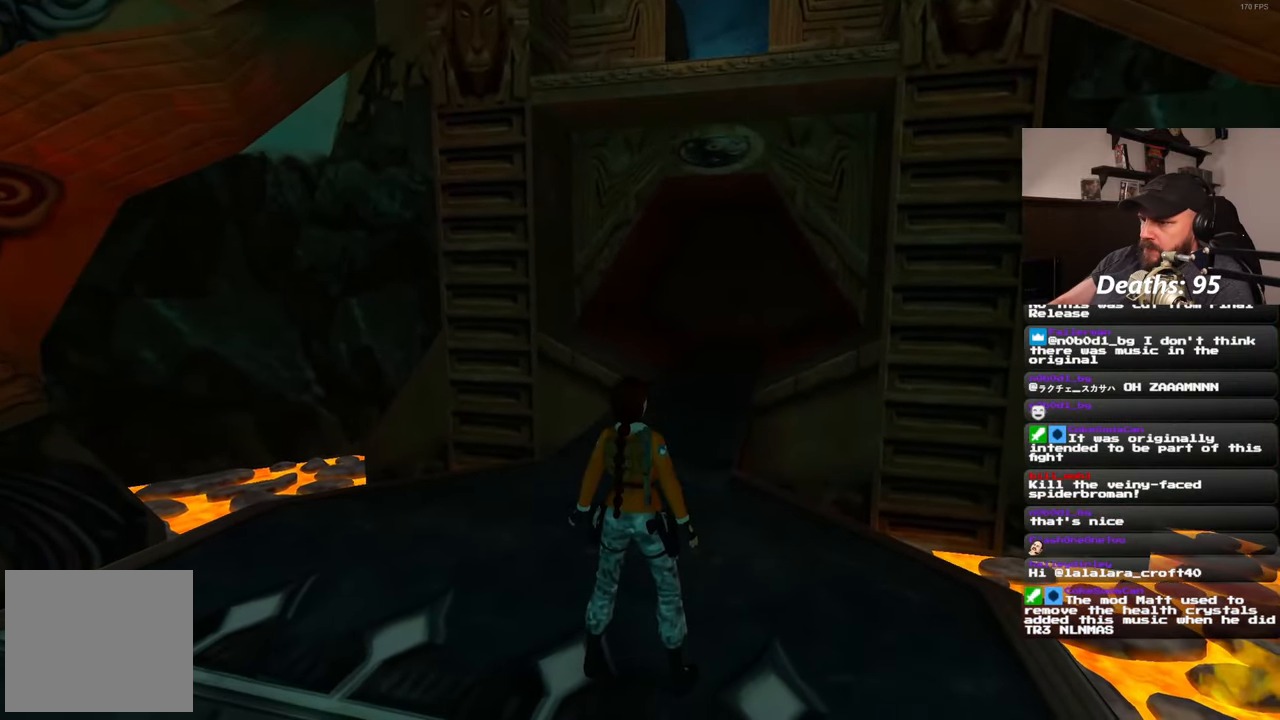
{"dt_ms": 500, "buttons": [], "left_stick": "center", "right_stick": "center", "events": []}
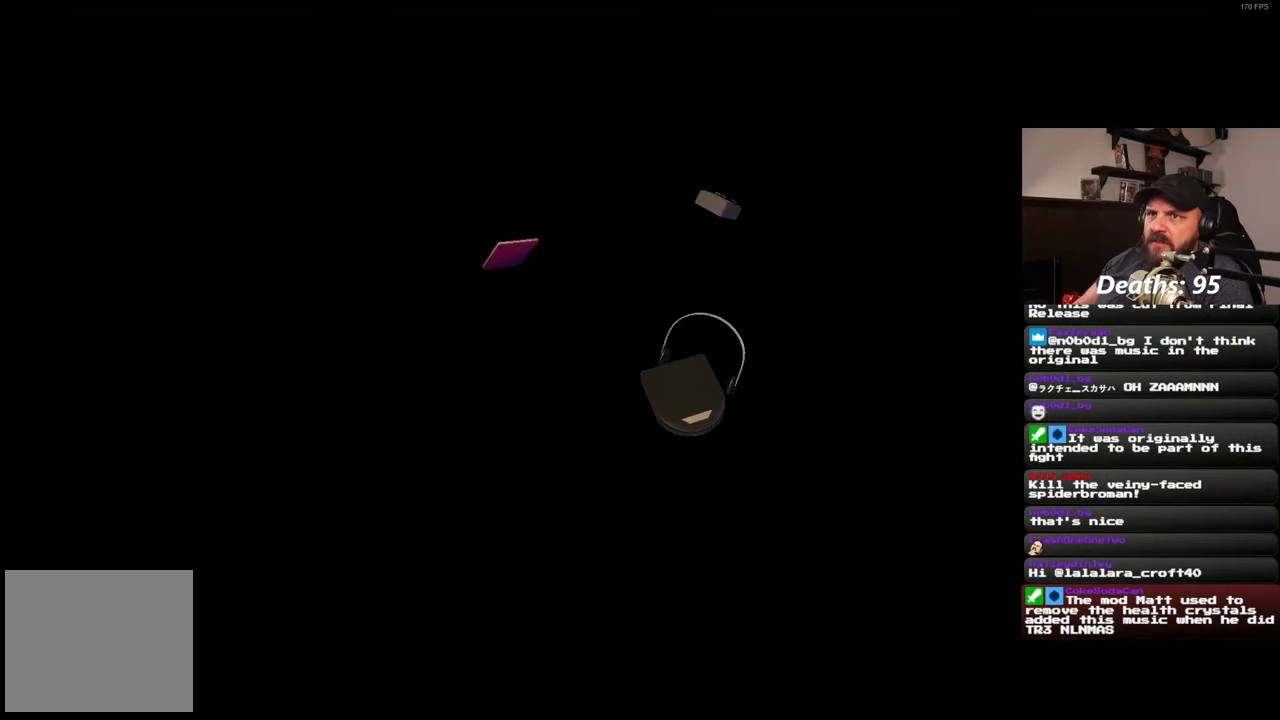
{"dt_ms": 500, "buttons": [], "left_stick": "center", "right_stick": "center", "events": []}
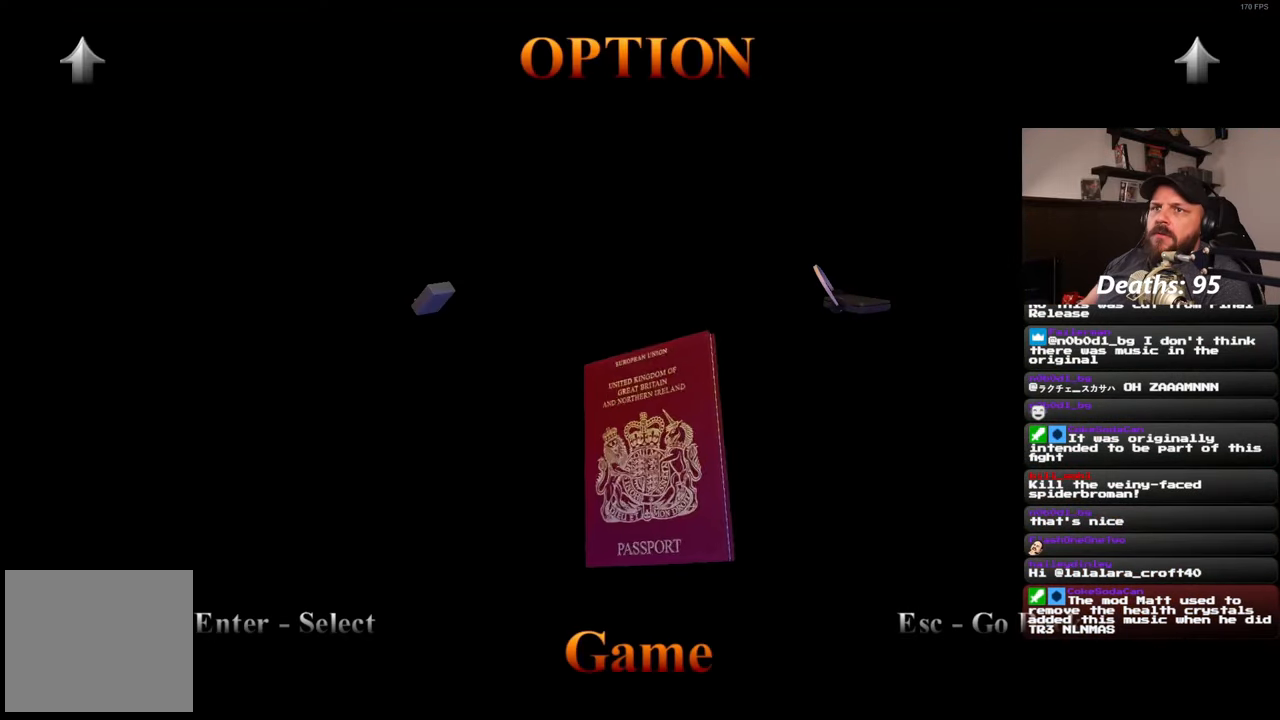
{"dt_ms": 500, "buttons": [], "left_stick": "center", "right_stick": "center", "events": []}
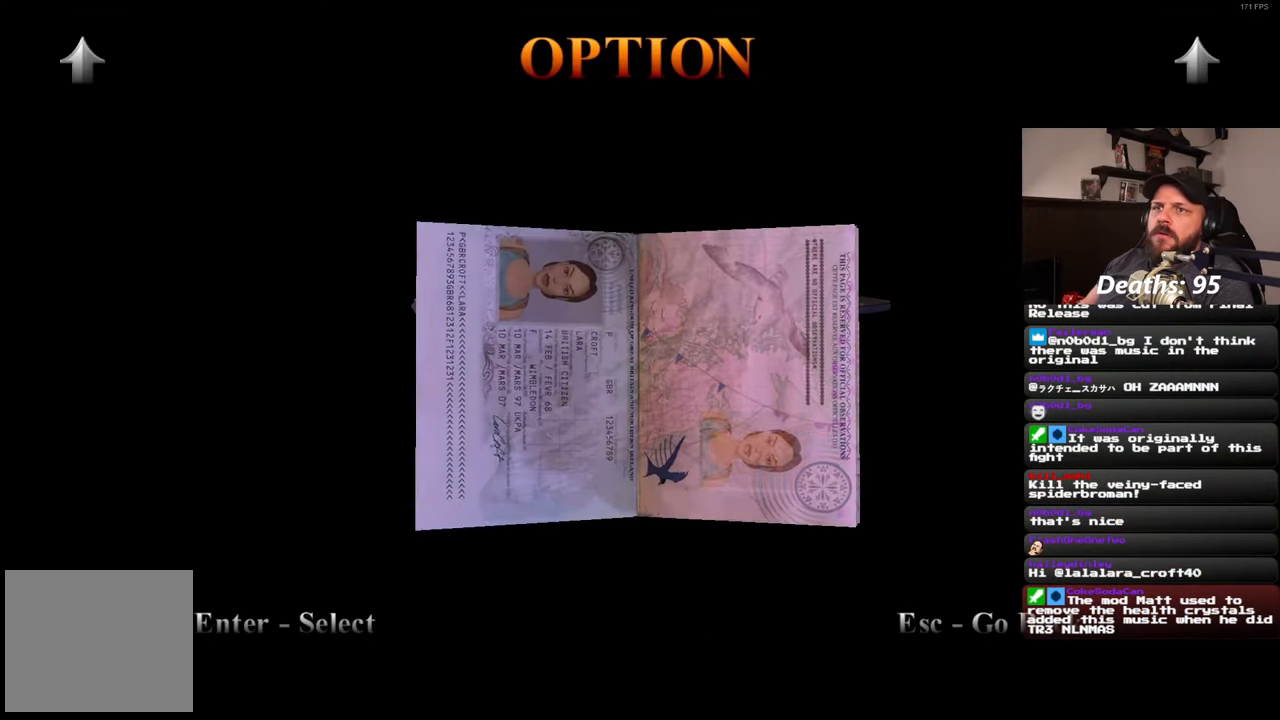
{"dt_ms": 500, "buttons": [], "left_stick": "center", "right_stick": "center", "events": []}
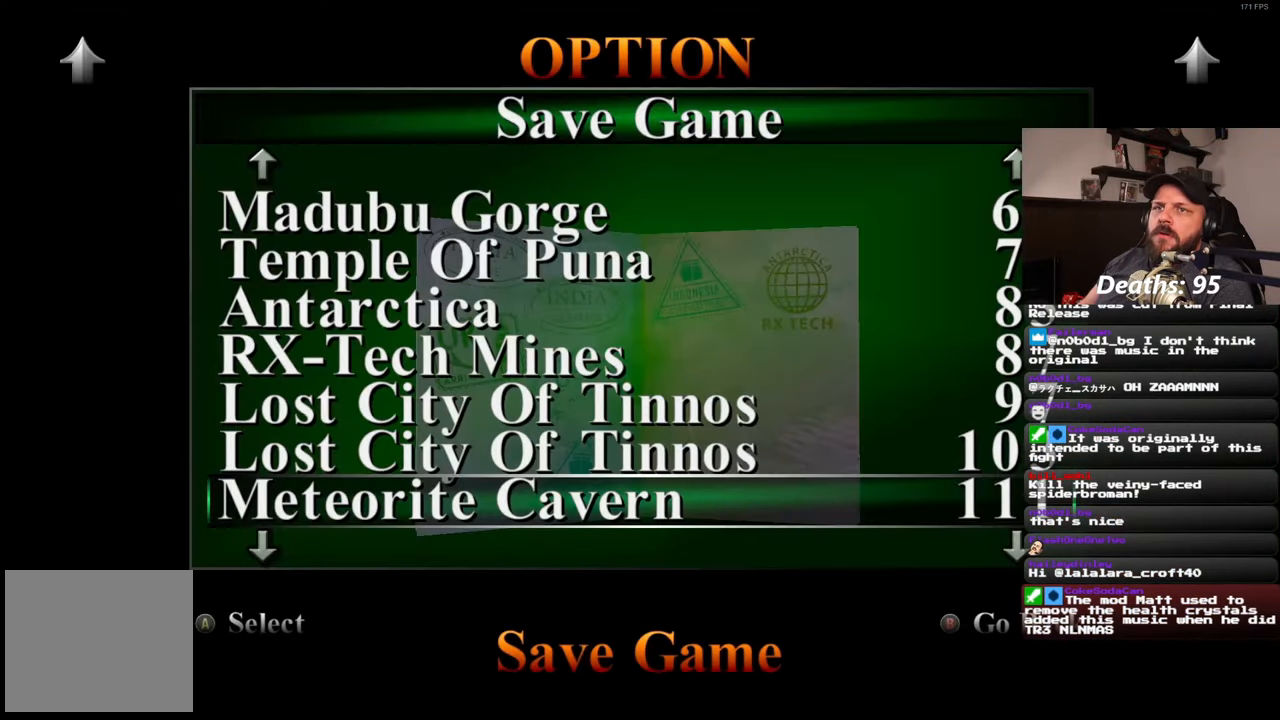
{"dt_ms": 500, "buttons": [], "left_stick": "center", "right_stick": "center", "events": []}
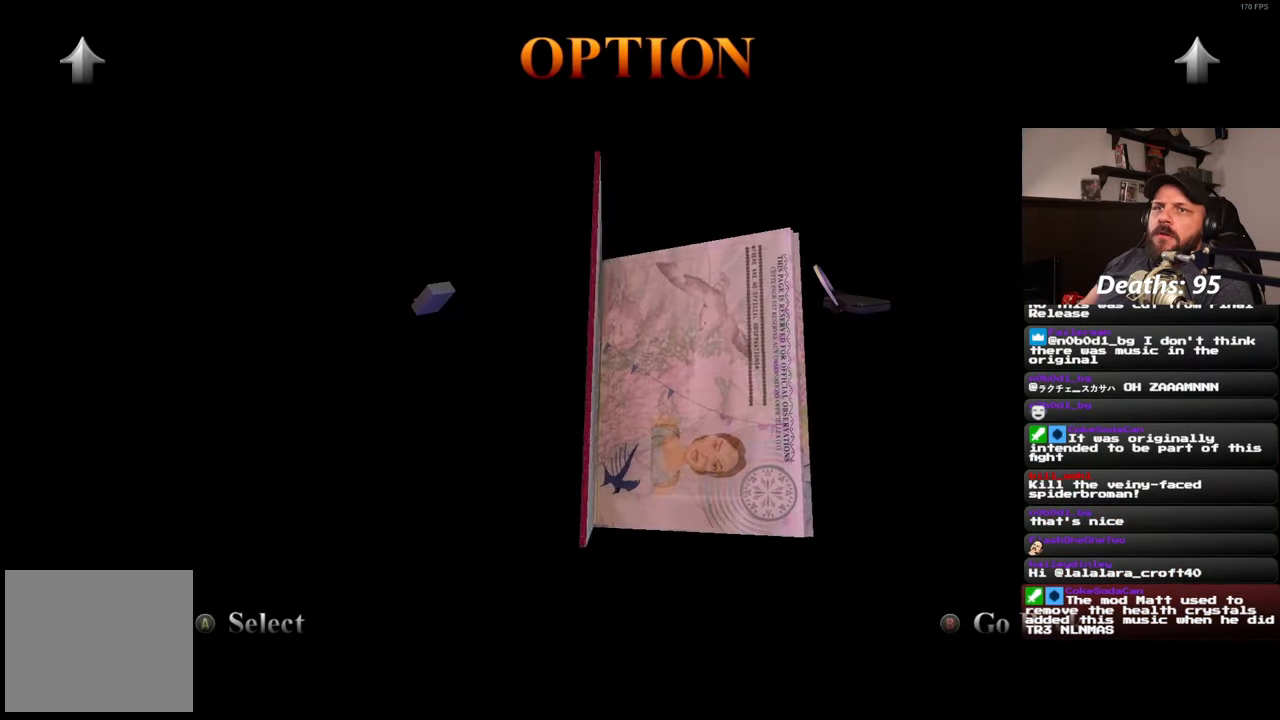
{"dt_ms": 500, "buttons": [], "left_stick": "center", "right_stick": "center", "events": []}
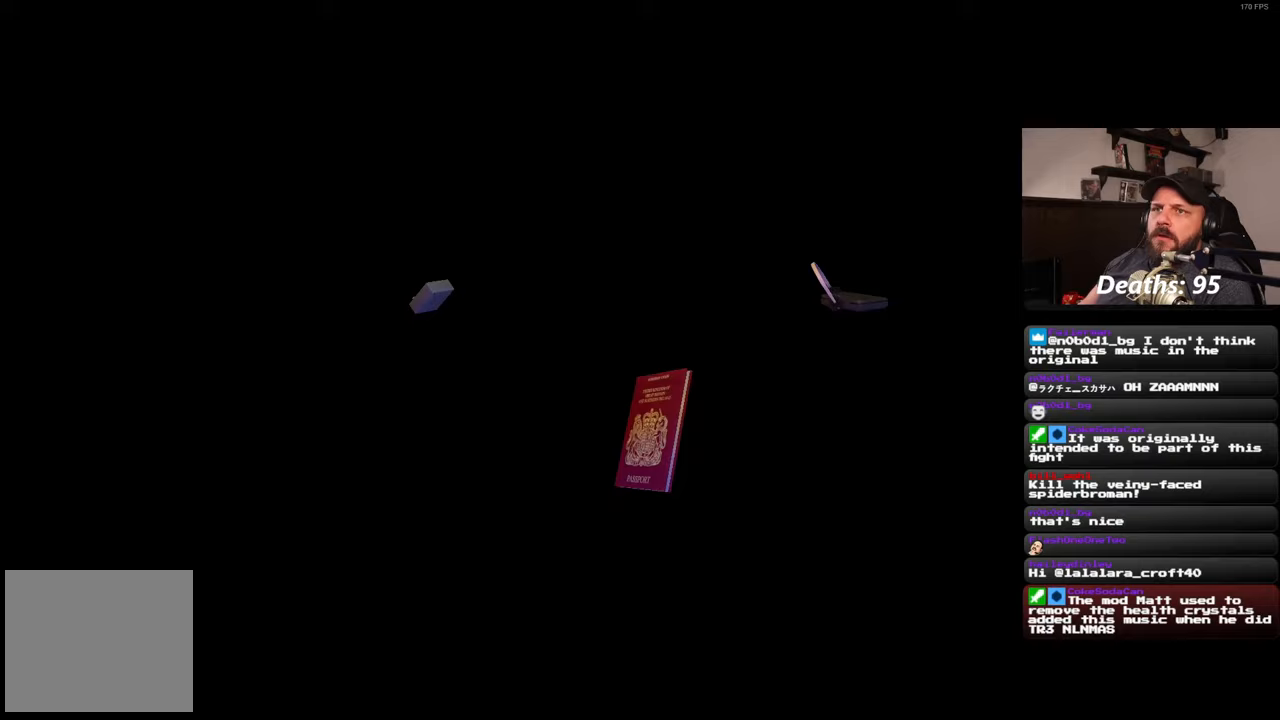
{"dt_ms": 500, "buttons": [], "left_stick": "center", "right_stick": "center", "events": []}